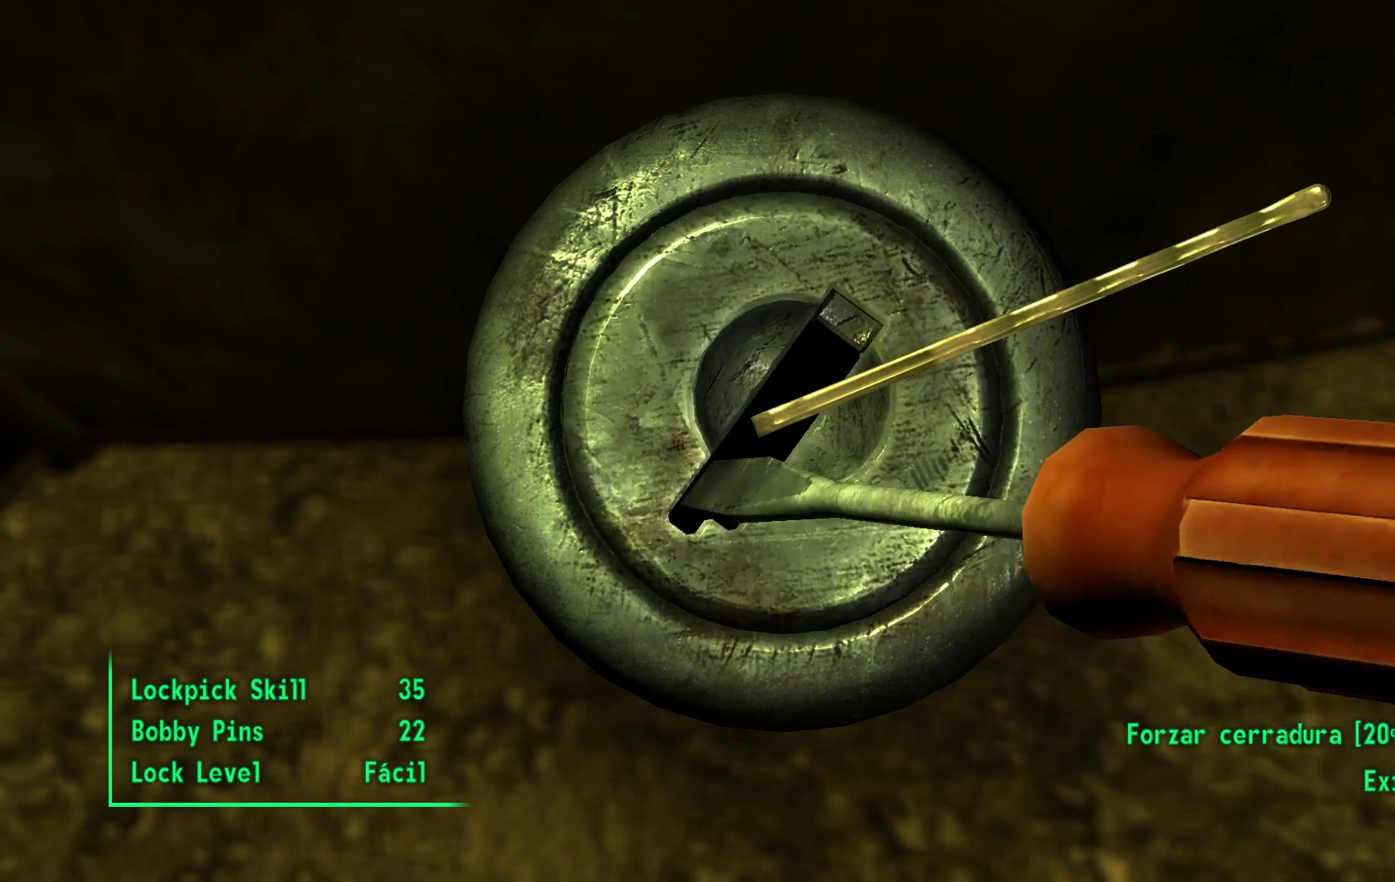
Gameplay with a controller (Xbox layout); each line is a JSON object with the inputs held at the frame after it (dt_ms = milliseconds from this image to that frame). "events" lists button and stick changes between this image and that frame as [ms after this image, input, new state], when the widget could be followed in between. Not read: DPAD_DOWN Y.
{"dt_ms": 500, "buttons": [], "left_stick": "center", "right_stick": "left", "events": []}
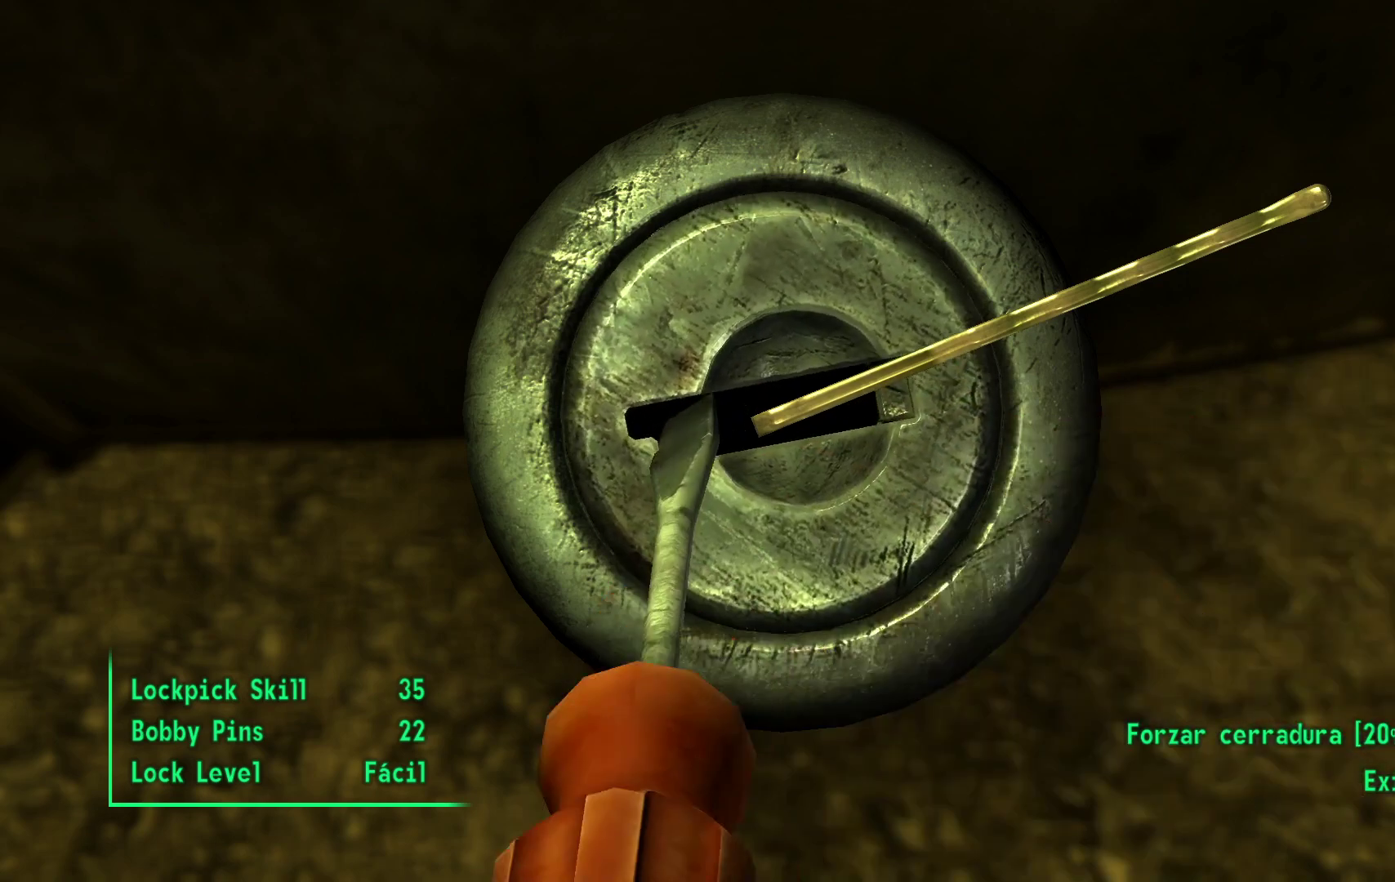
{"dt_ms": 1000, "buttons": [], "left_stick": "center", "right_stick": "center", "events": [[550, "left_stick", "up-left"], [683, "left_stick", "center"], [867, "left_stick", "left"], [967, "right_stick", "center"], [1000, "left_stick", "center"]]}
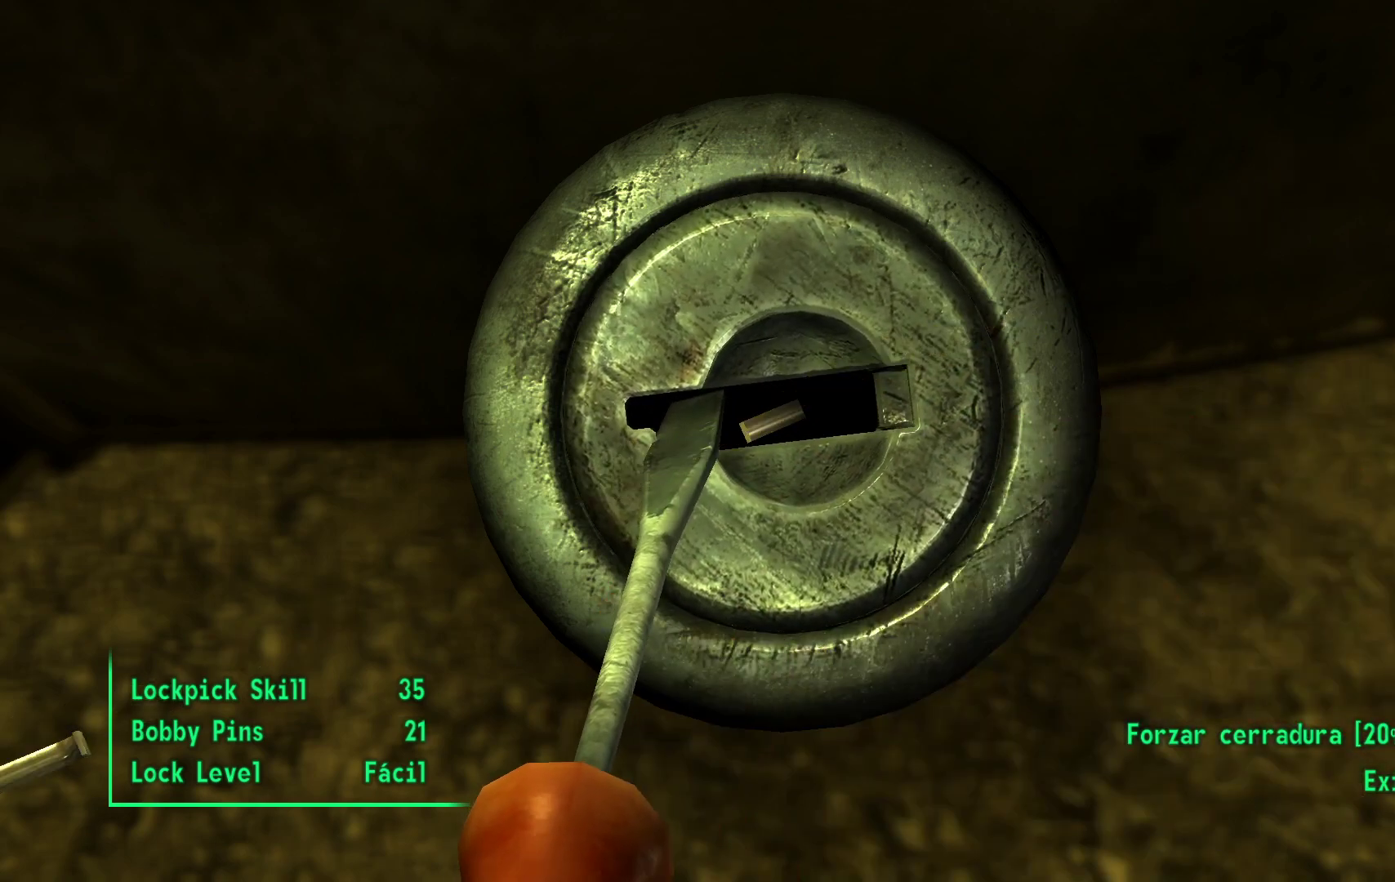
{"dt_ms": 500, "buttons": [], "left_stick": "center", "right_stick": "center", "events": []}
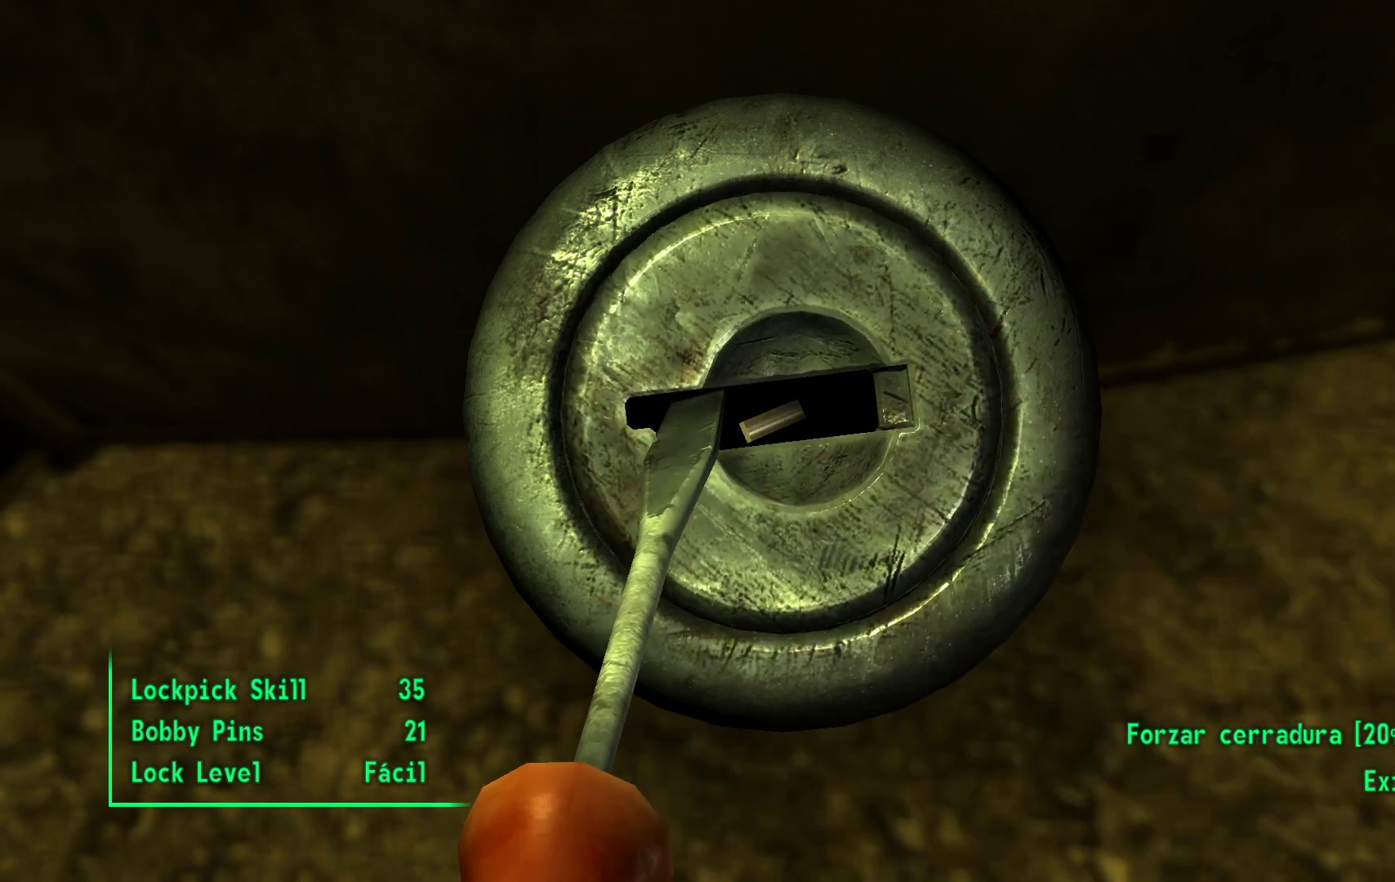
{"dt_ms": 500, "buttons": [], "left_stick": "center", "right_stick": "center", "events": []}
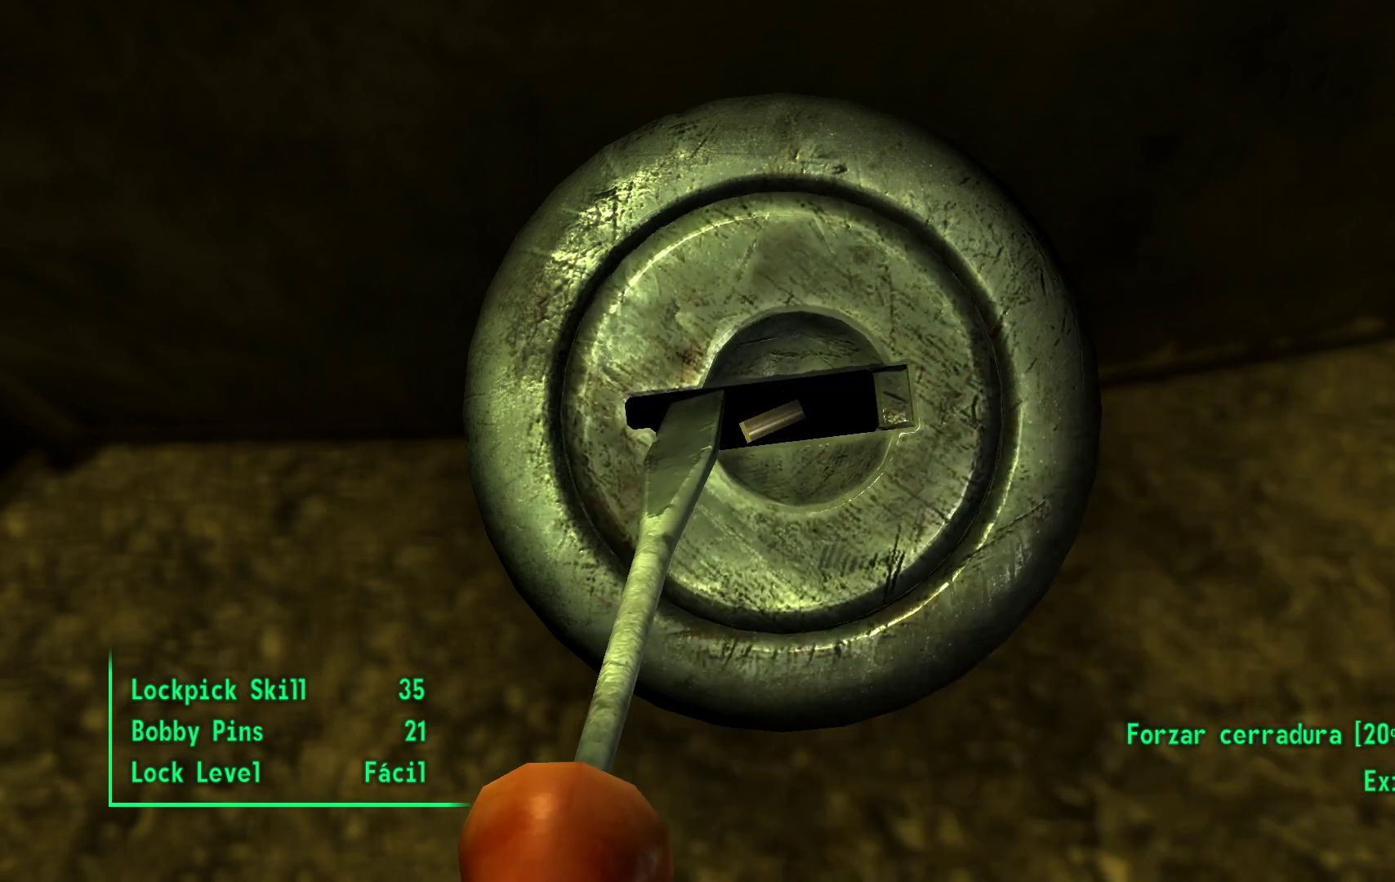
{"dt_ms": 500, "buttons": [], "left_stick": "center", "right_stick": "center", "events": []}
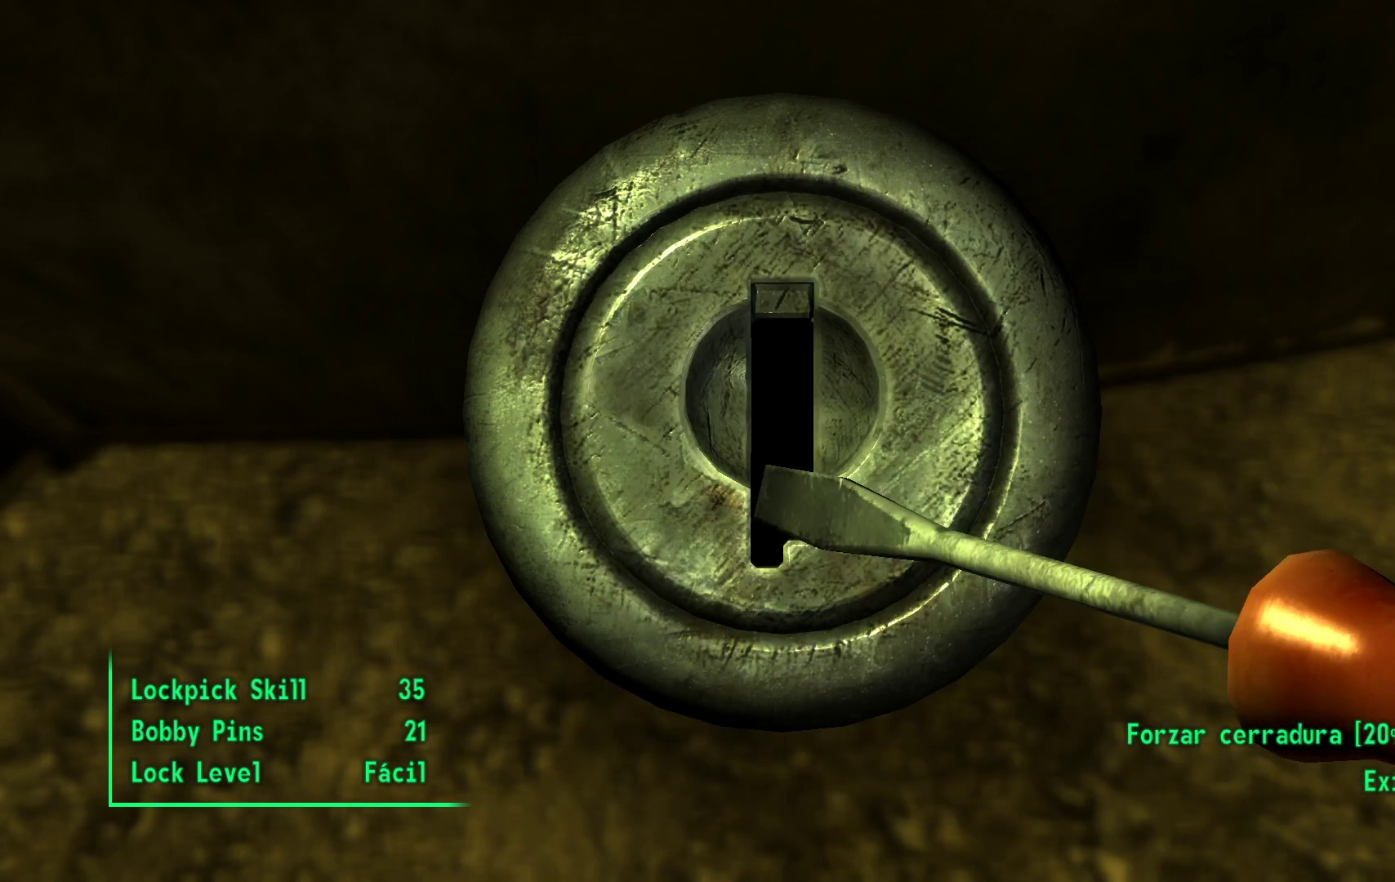
{"dt_ms": 500, "buttons": [], "left_stick": "center", "right_stick": "center", "events": [[217, "left_stick", "right"], [433, "left_stick", "center"]]}
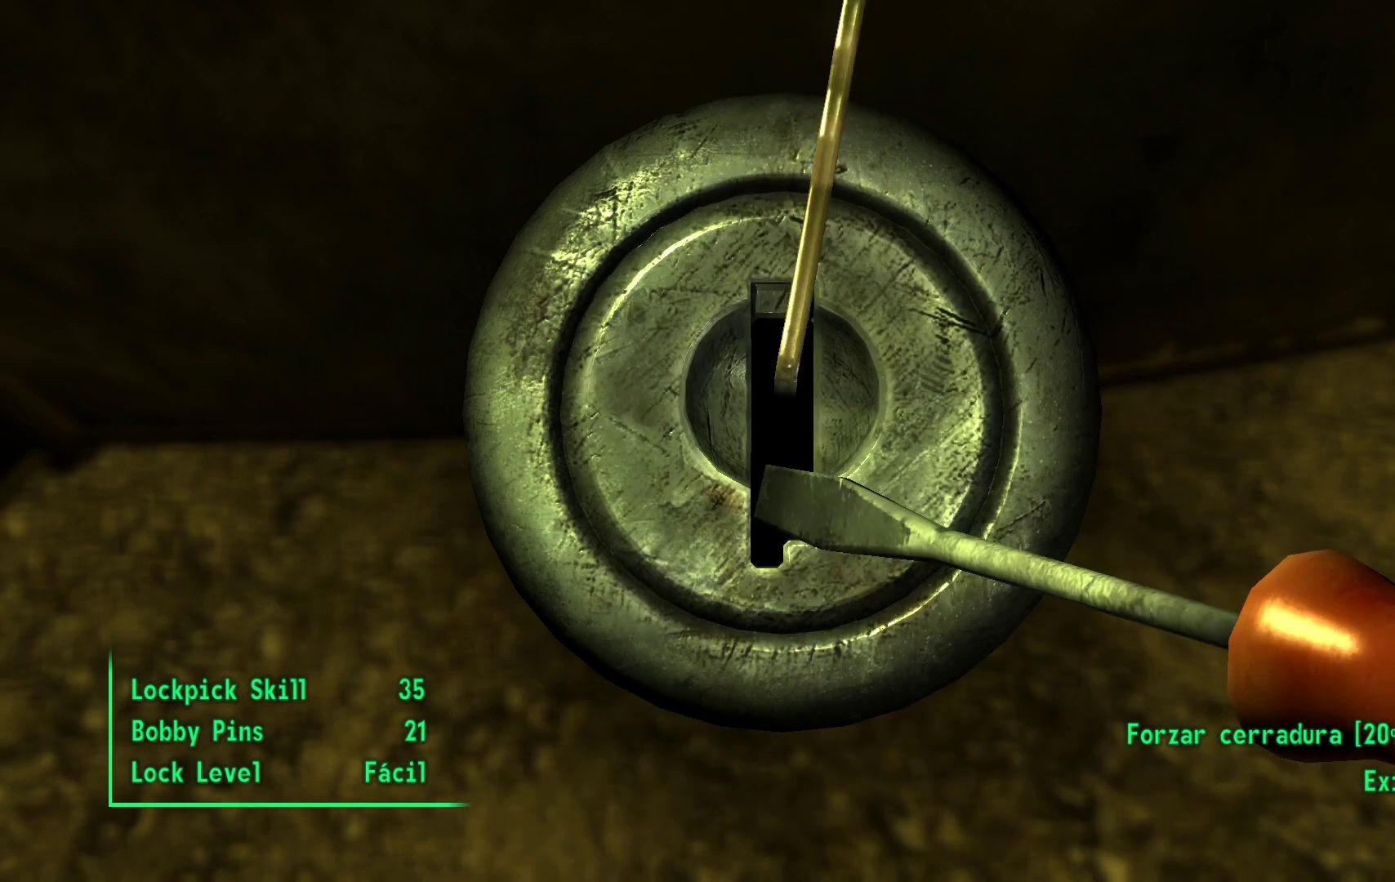
{"dt_ms": 500, "buttons": [], "left_stick": "center", "right_stick": "center", "events": [[133, "left_stick", "right"], [333, "left_stick", "center"]]}
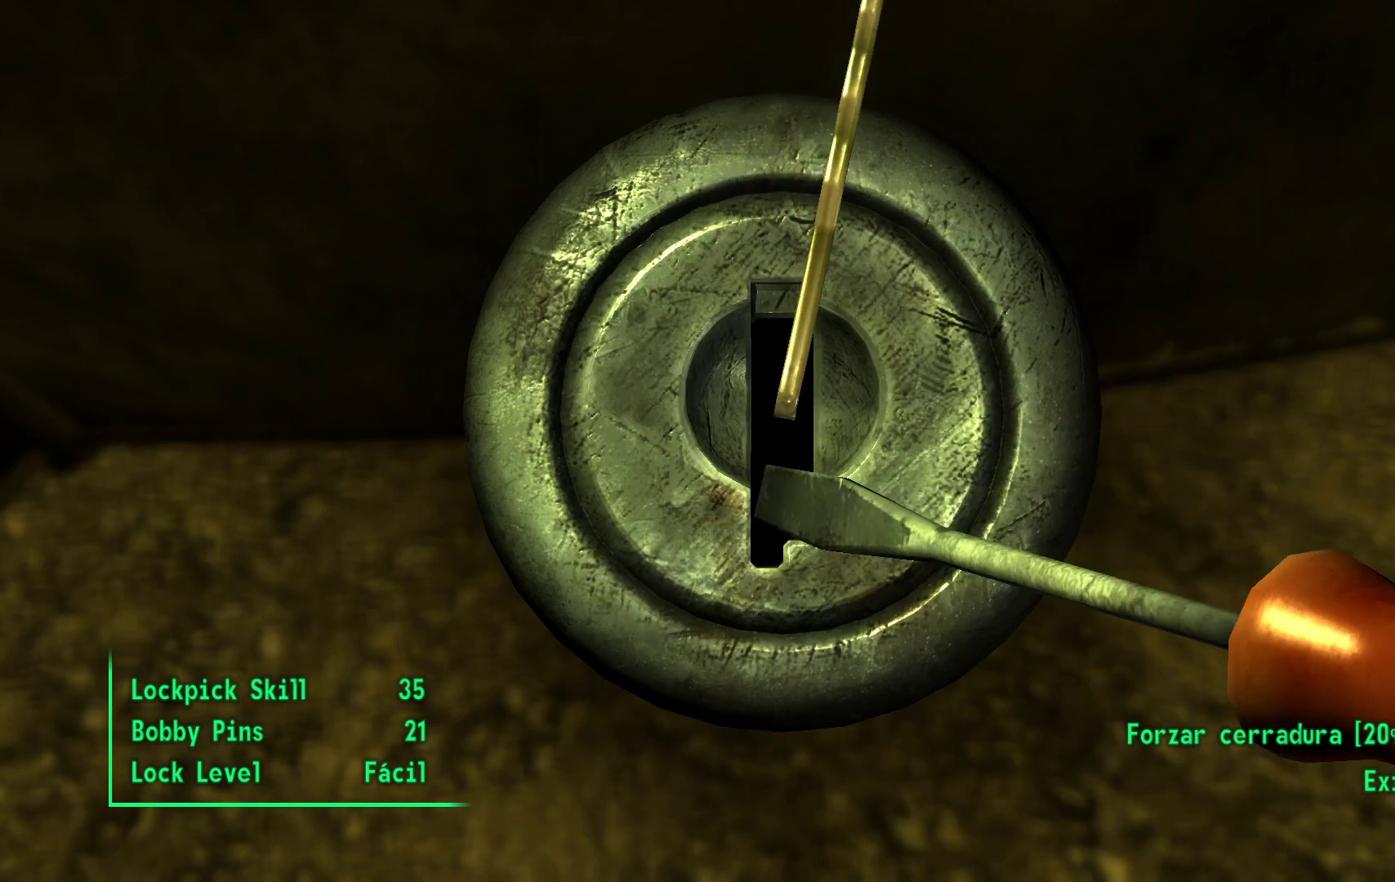
{"dt_ms": 500, "buttons": [], "left_stick": "center", "right_stick": "center", "events": [[83, "left_stick", "right"], [250, "left_stick", "center"]]}
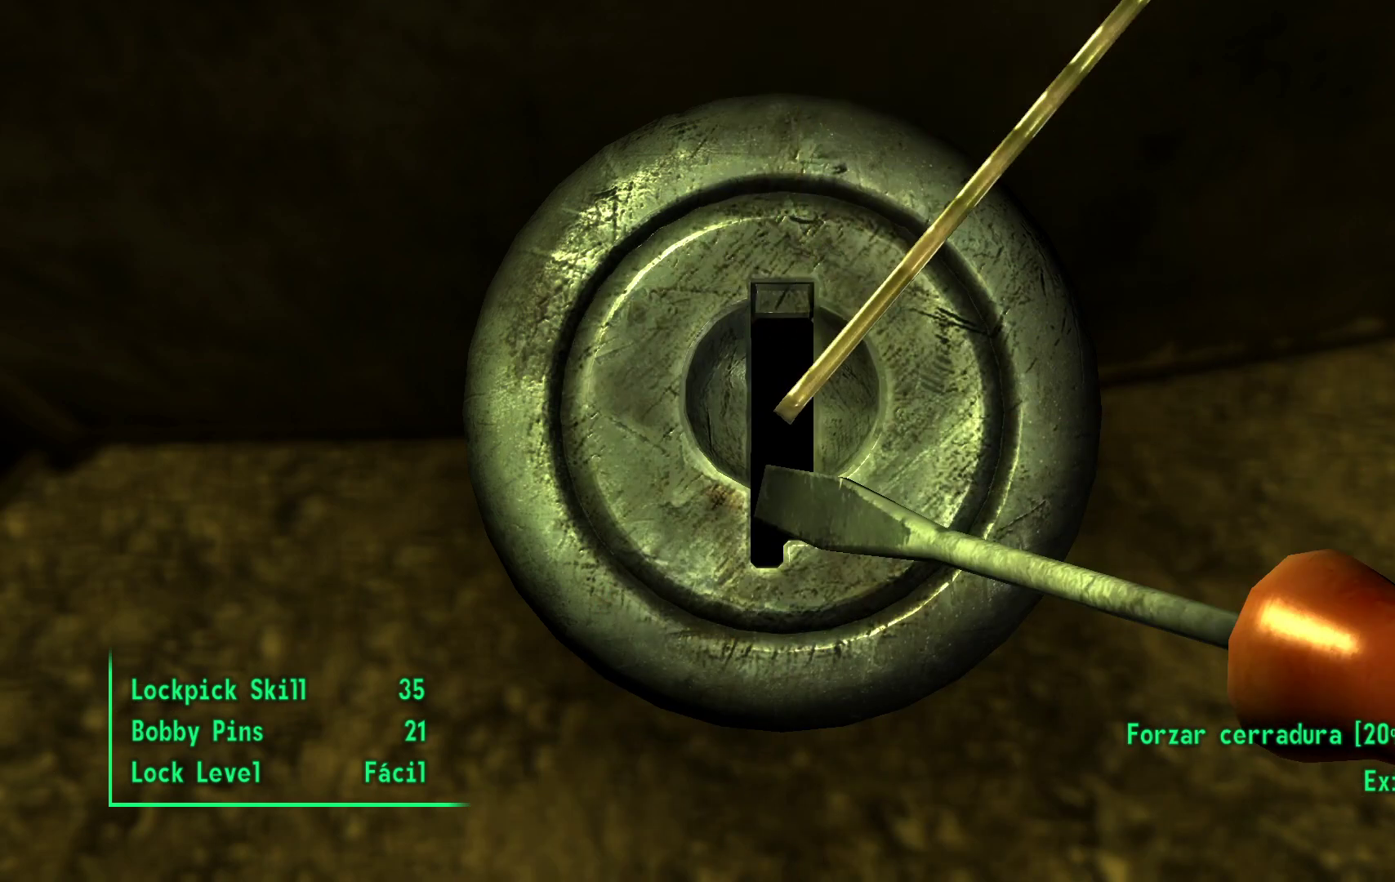
{"dt_ms": 500, "buttons": [], "left_stick": "center", "right_stick": "left", "events": [[17, "right_stick", "left"]]}
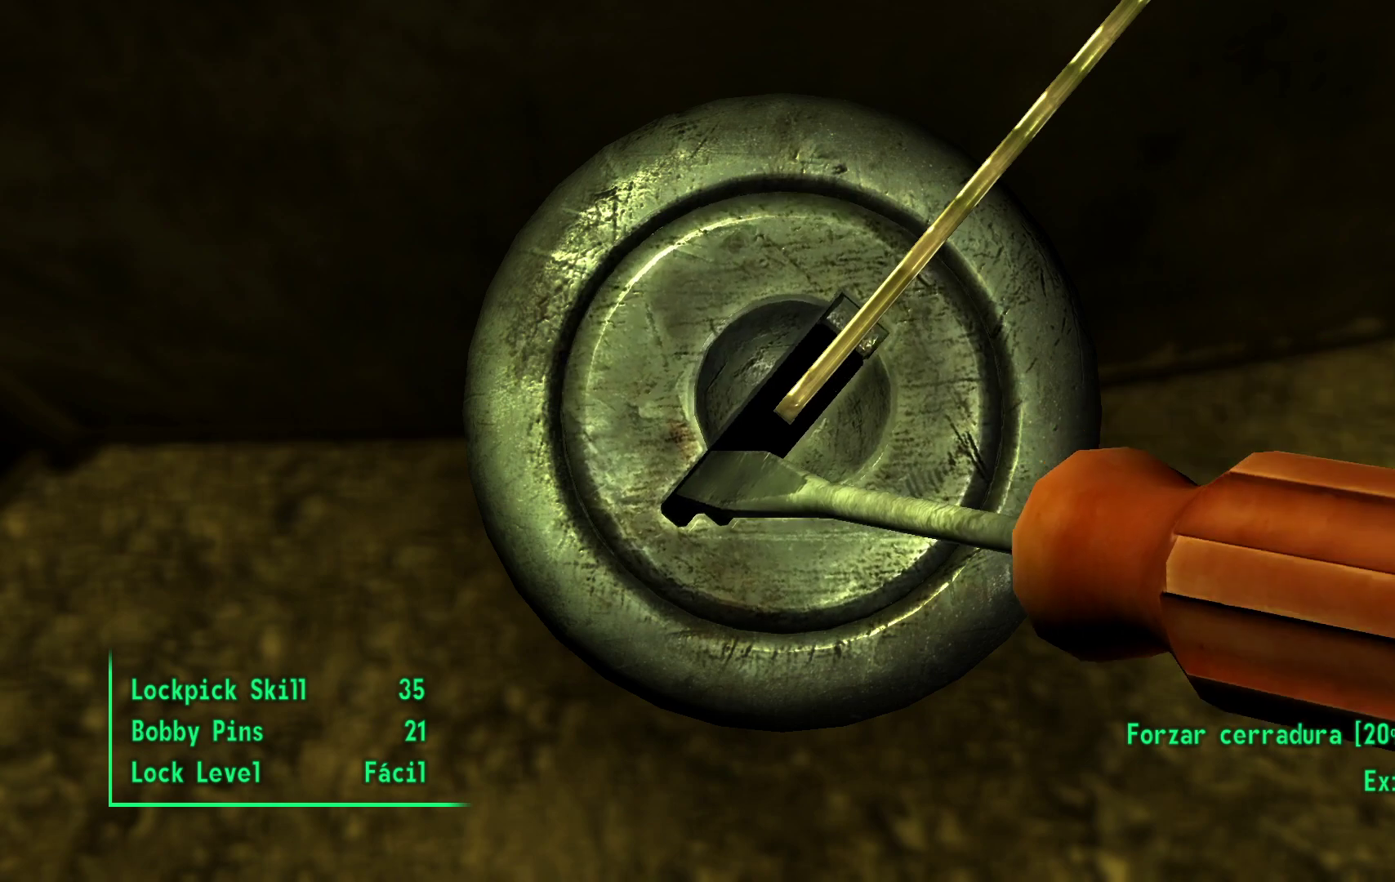
{"dt_ms": 500, "buttons": [], "left_stick": "center", "right_stick": "left", "events": []}
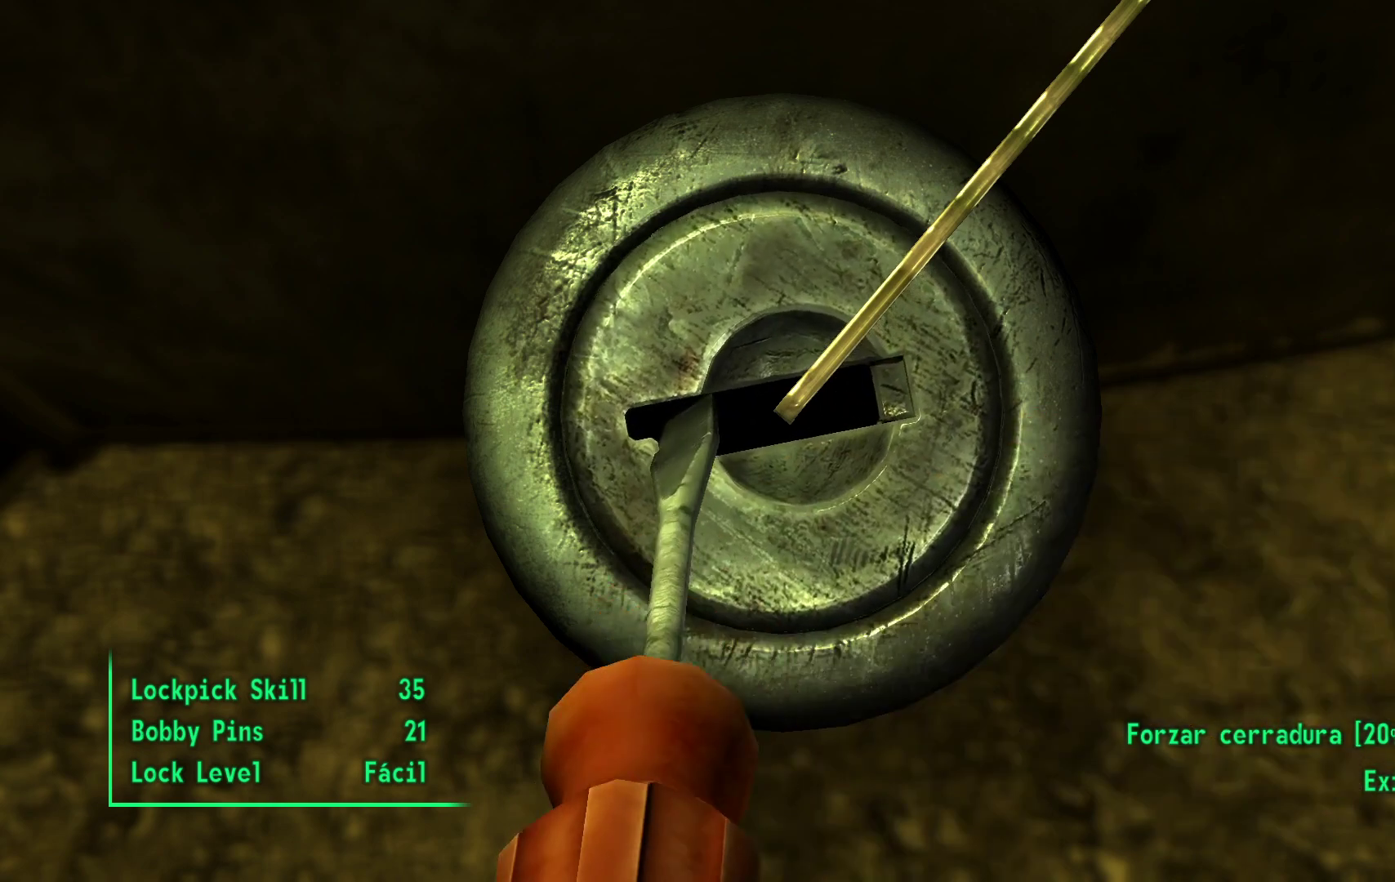
{"dt_ms": 1000, "buttons": [], "left_stick": "center", "right_stick": "left", "events": [[517, "right_stick", "center"], [633, "left_stick", "right"], [750, "left_stick", "center"], [750, "right_stick", "left"]]}